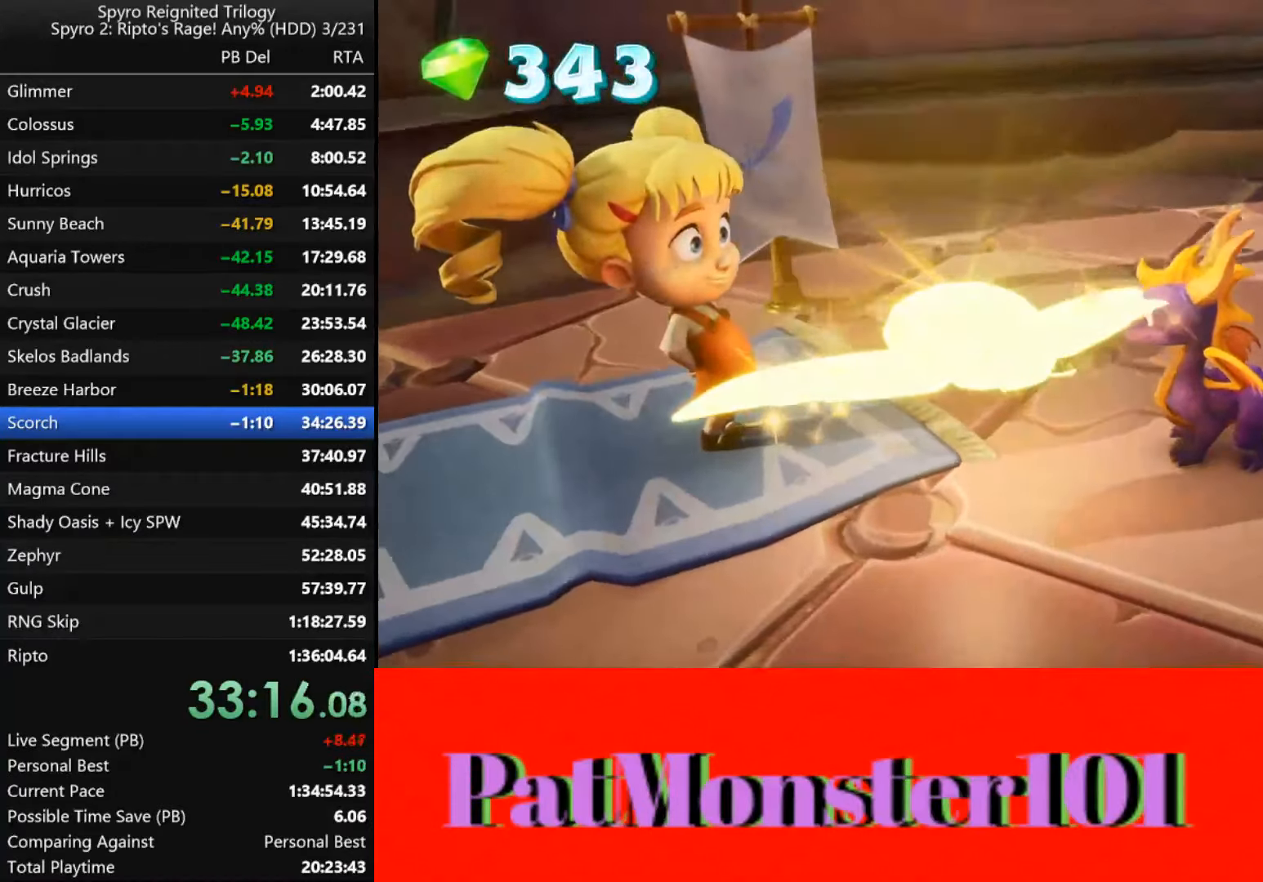
Gameplay with a controller (PlayStation layout); each line is a JSON object with the inputs held at the frame after it. "events" lists button and stick changes between this image and that frame as [ms after this image, input, new state], when the widget could be followed in between.
{"buttons": [], "left_stick": "center", "right_stick": "center", "events": []}
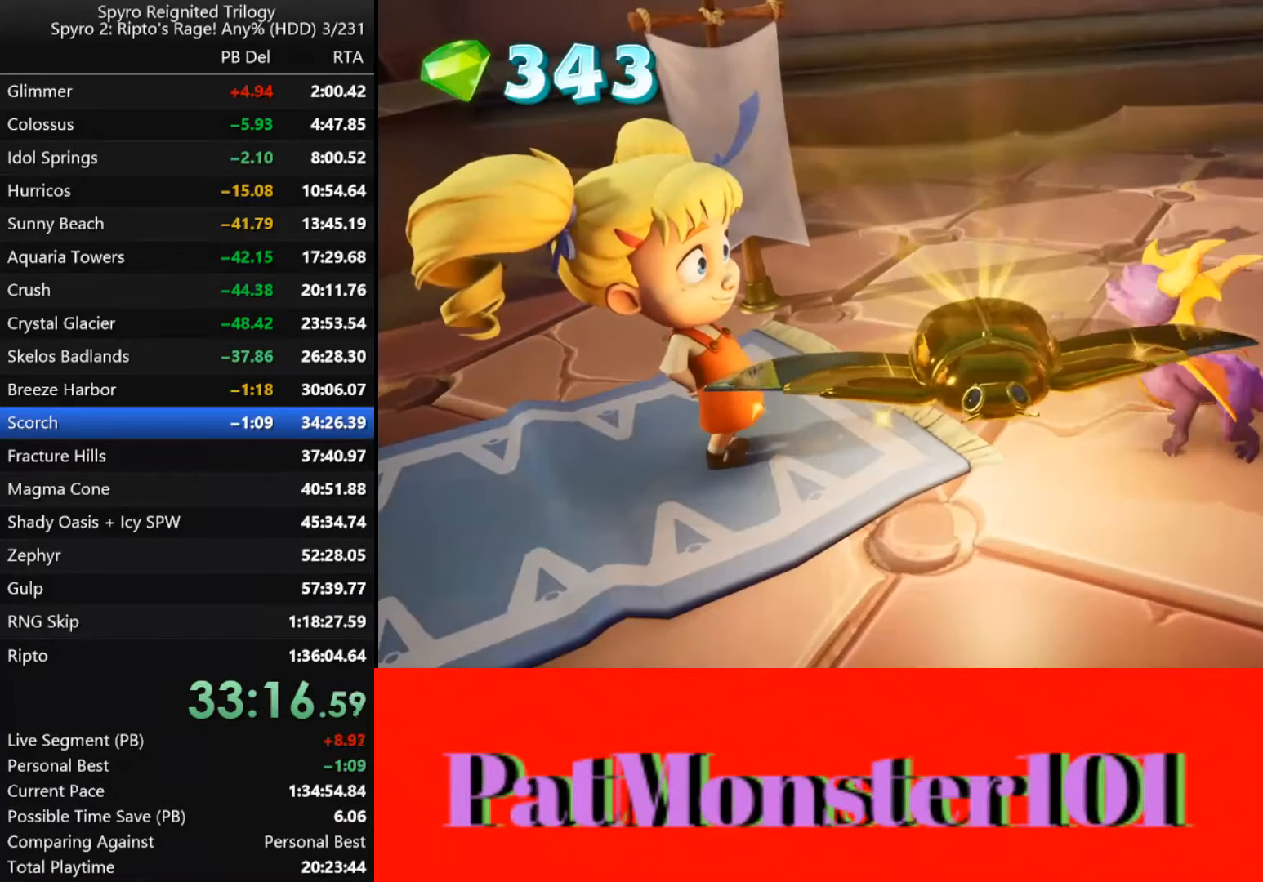
{"buttons": [], "left_stick": "center", "right_stick": "center", "events": []}
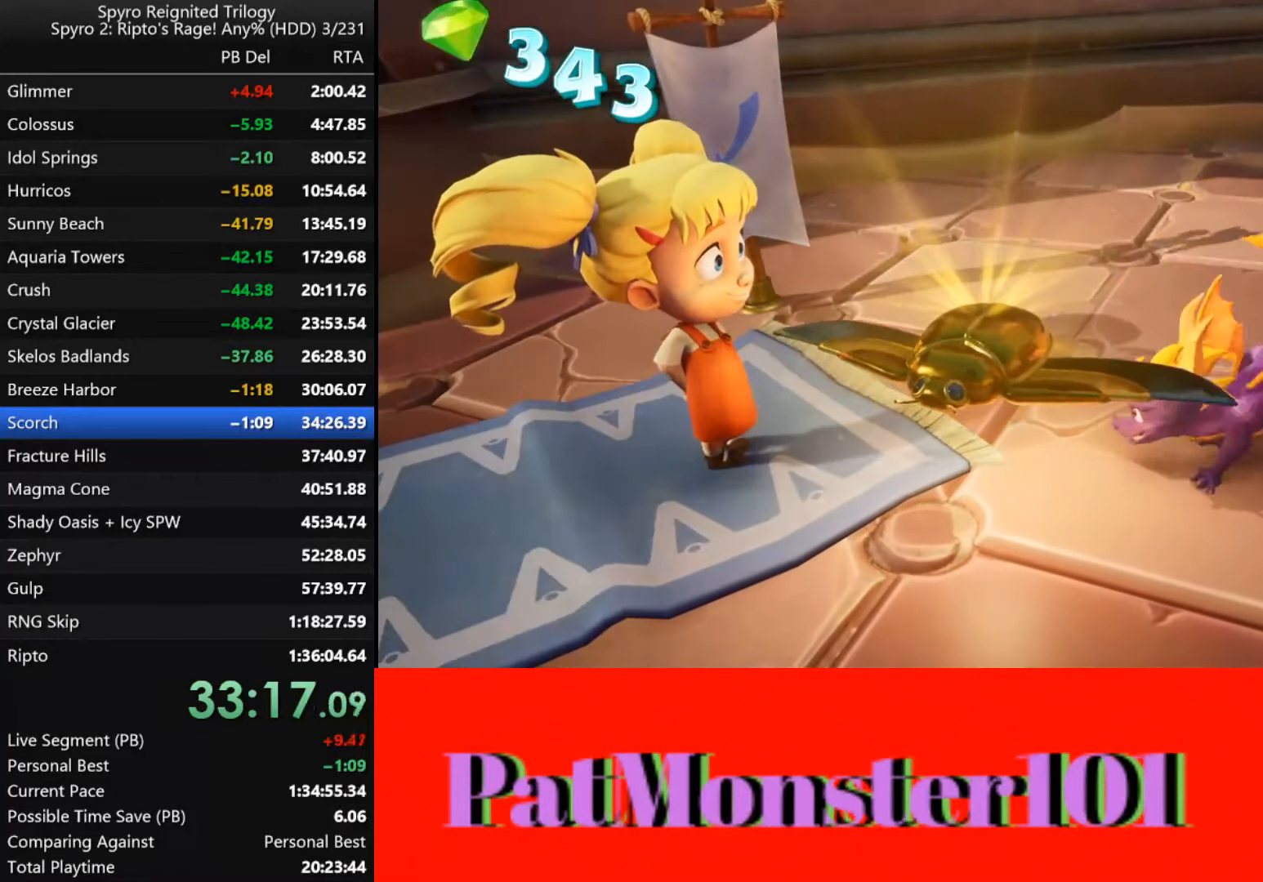
{"buttons": [], "left_stick": "center", "right_stick": "center", "events": []}
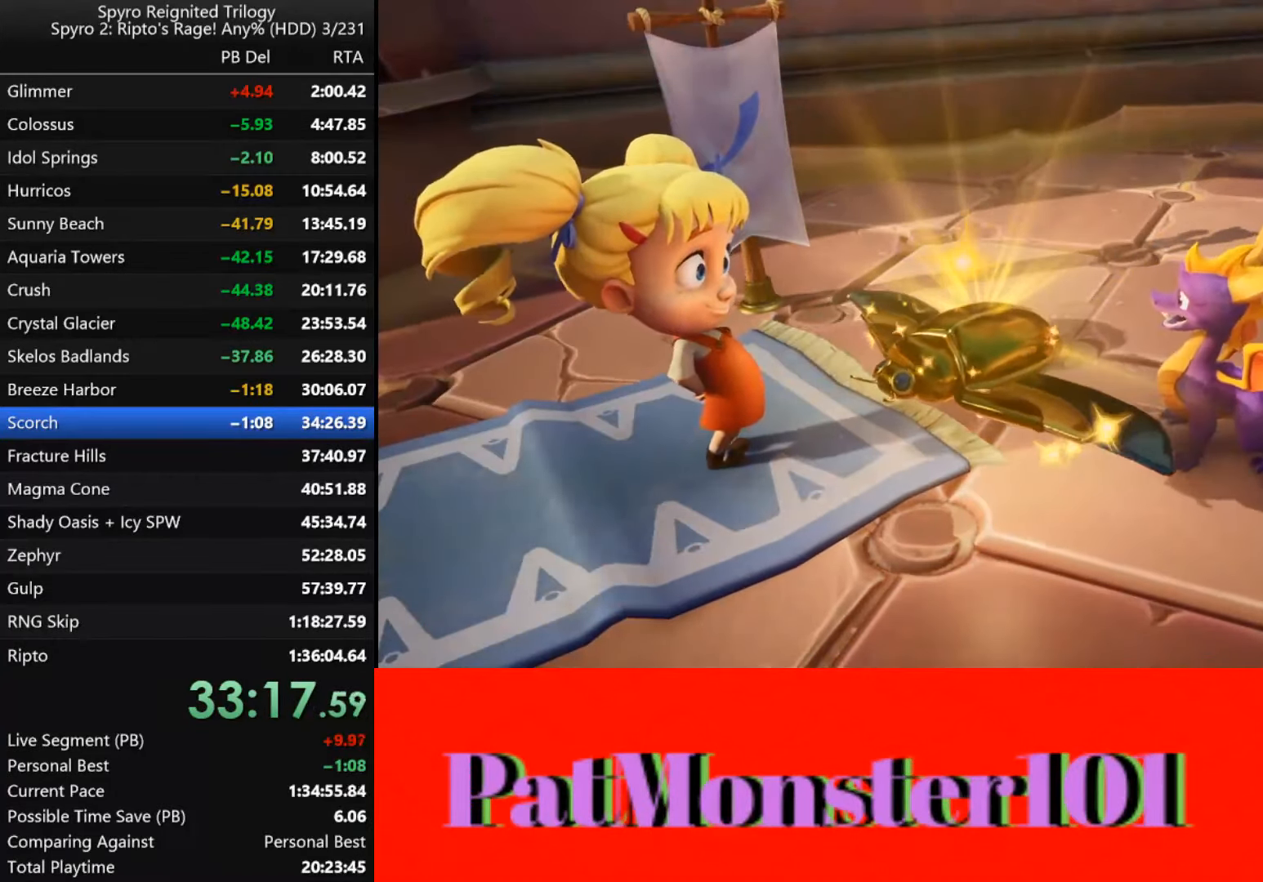
{"buttons": [], "left_stick": "center", "right_stick": "center", "events": []}
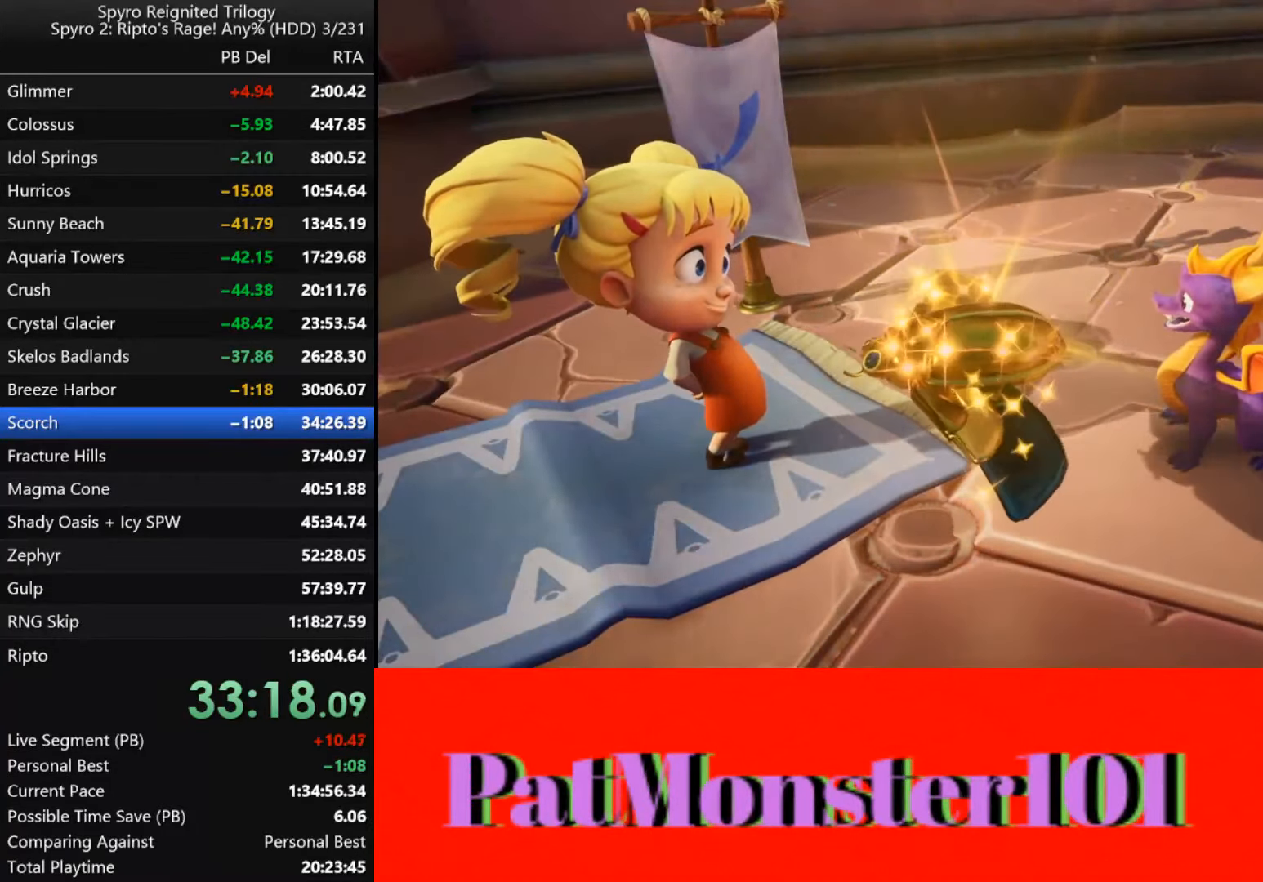
{"buttons": [], "left_stick": "center", "right_stick": "center", "events": [[250, "left_stick", "left"], [367, "left_stick", "center"]]}
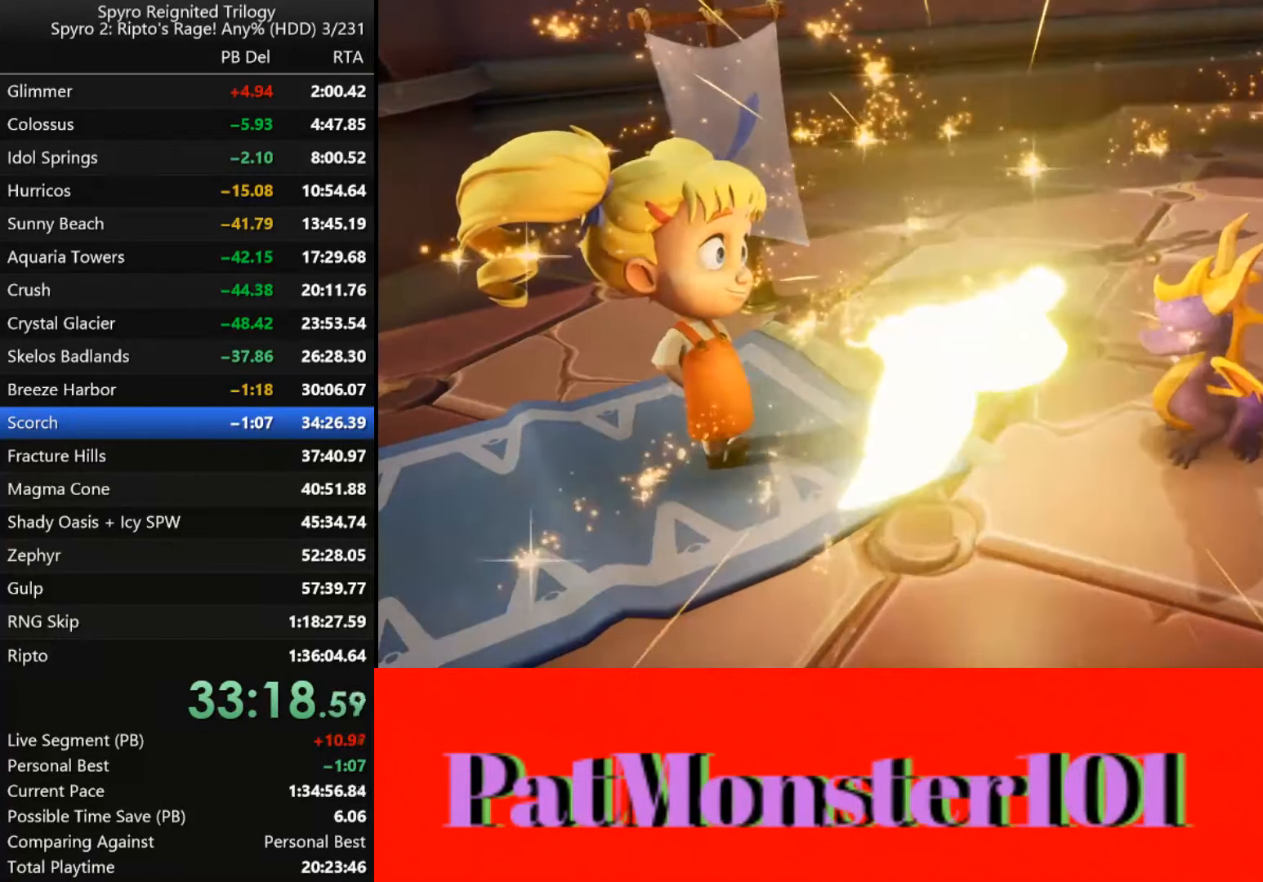
{"buttons": [], "left_stick": "center", "right_stick": "center", "events": [[284, "left_stick", "left"], [383, "left_stick", "center"]]}
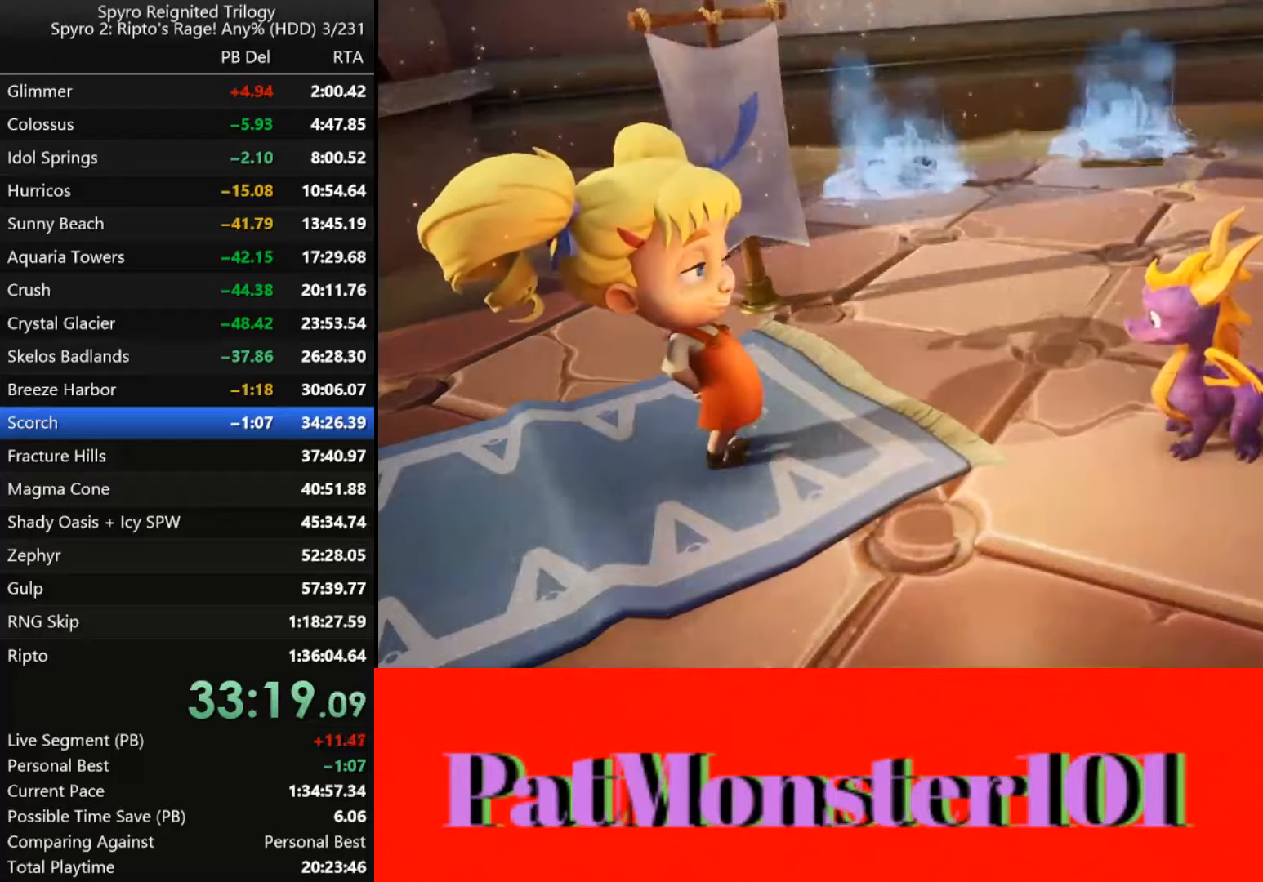
{"buttons": [], "left_stick": "center", "right_stick": "center", "events": [[300, "left_stick", "left"], [416, "left_stick", "center"]]}
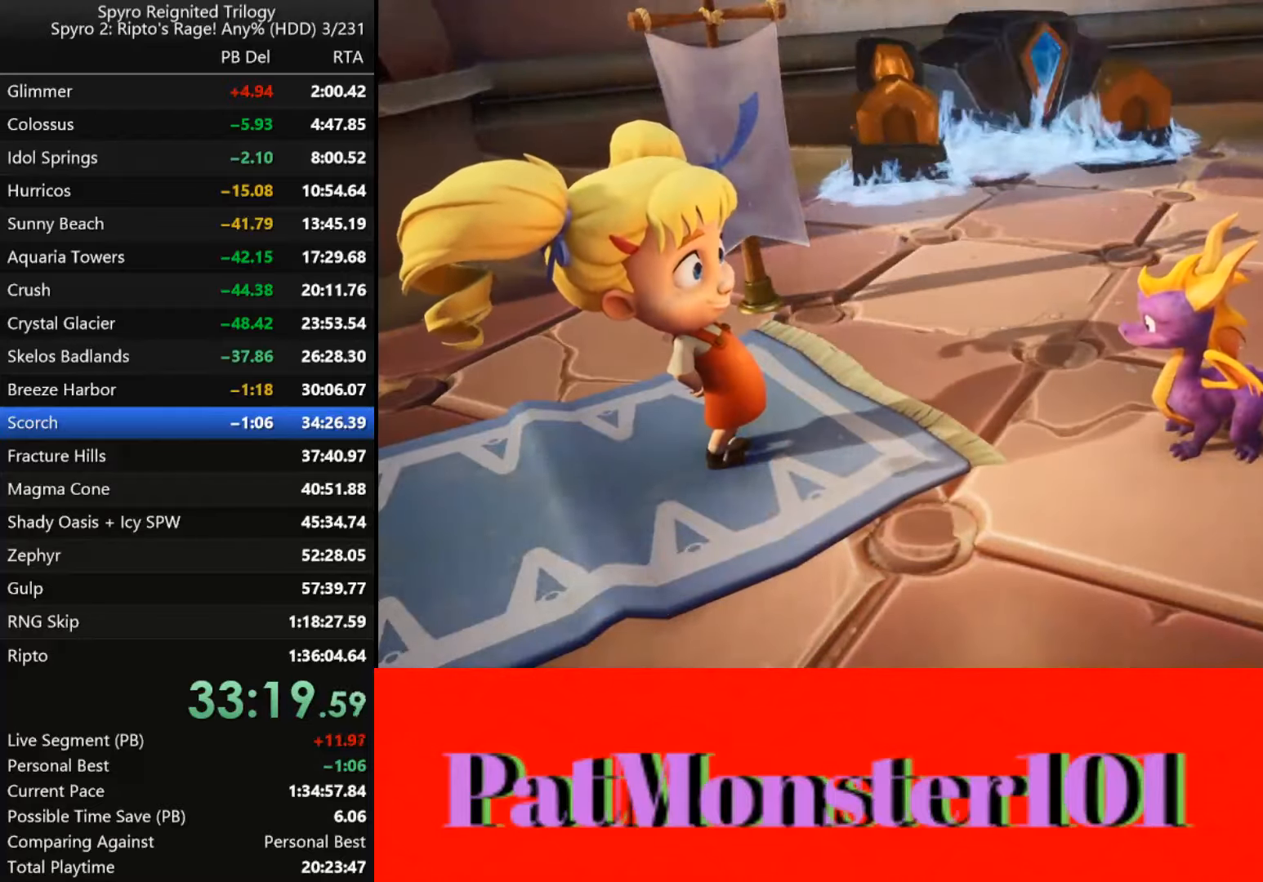
{"buttons": ["L2"], "left_stick": "center", "right_stick": "center", "events": [[83, "left_stick", "left"], [166, "left_stick", "center"], [316, "left_stick", "left"], [416, "left_stick", "center"], [466, "L2", "down"]]}
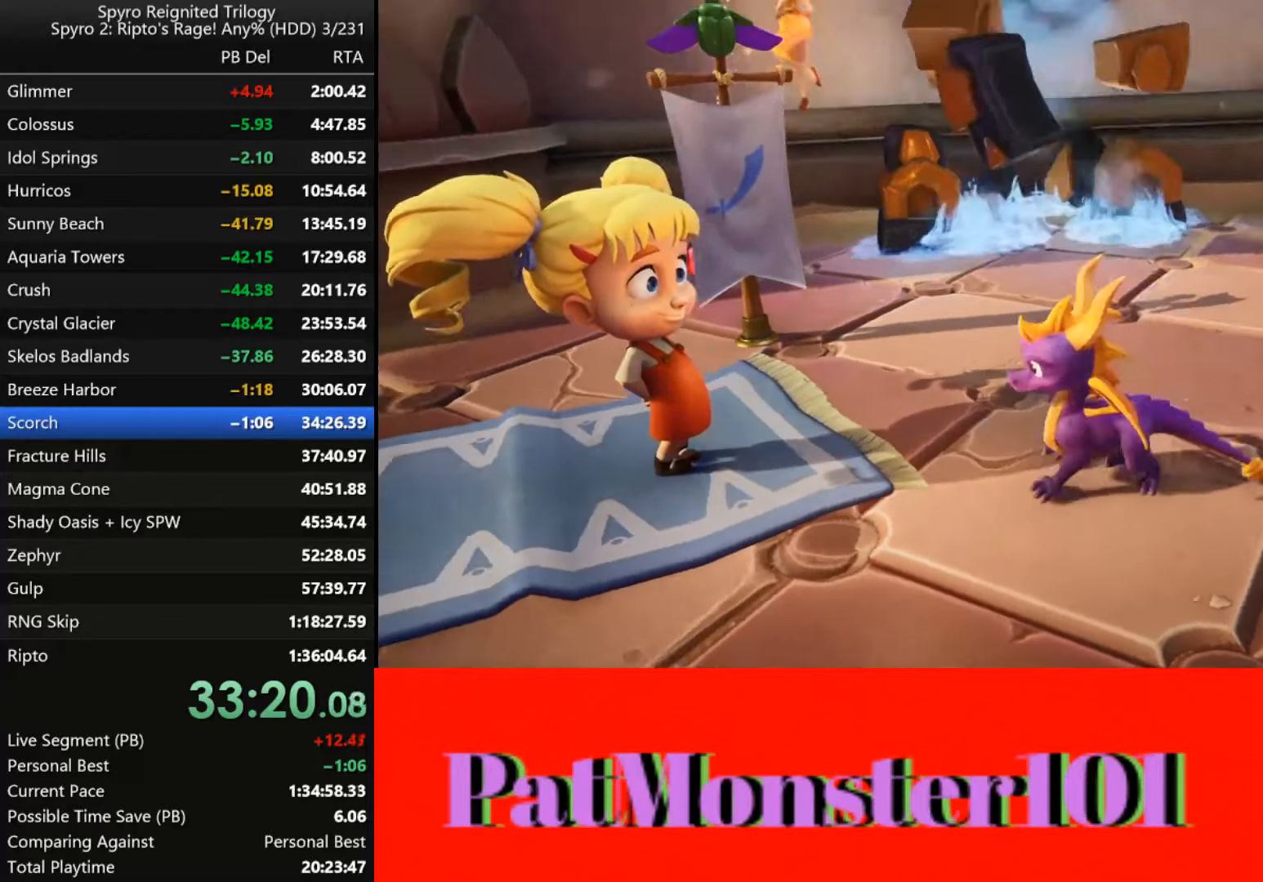
{"buttons": ["SQUARE"], "left_stick": "center", "right_stick": "center", "events": [[66, "L2", "up"], [333, "SQUARE", "down"]]}
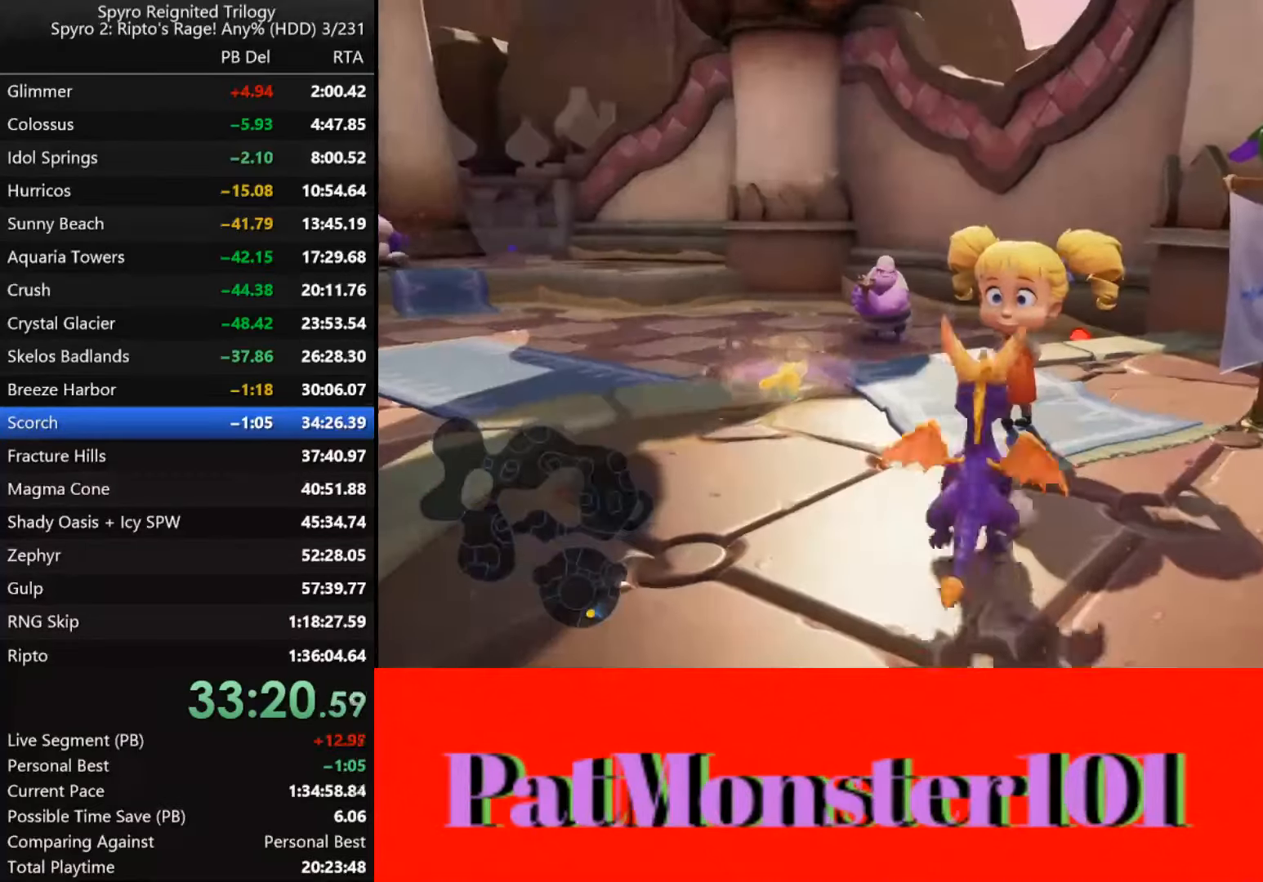
{"buttons": ["SQUARE"], "left_stick": "center", "right_stick": "center", "events": [[33, "left_stick", "left"], [433, "left_stick", "center"]]}
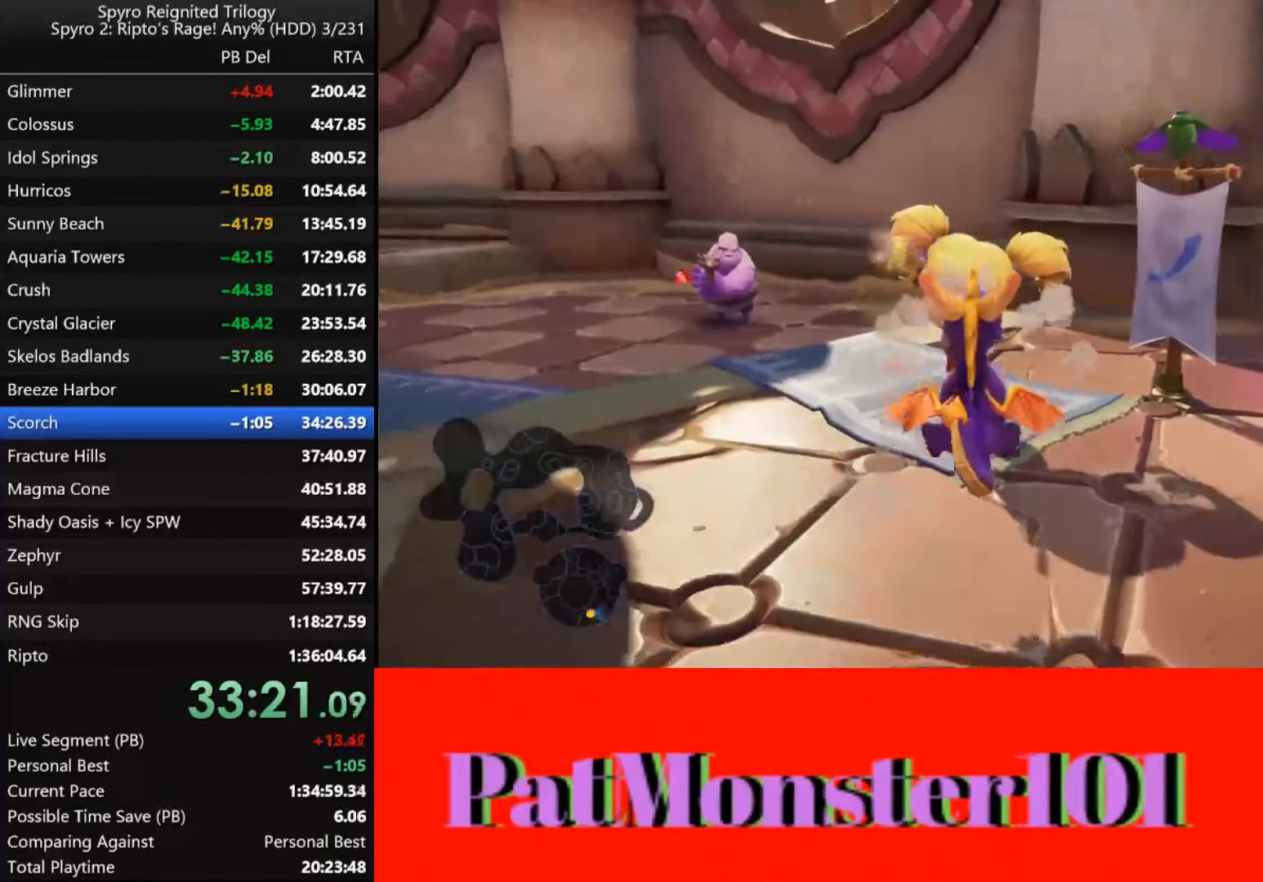
{"buttons": ["SQUARE"], "left_stick": "left", "right_stick": "center", "events": [[50, "left_stick", "left"]]}
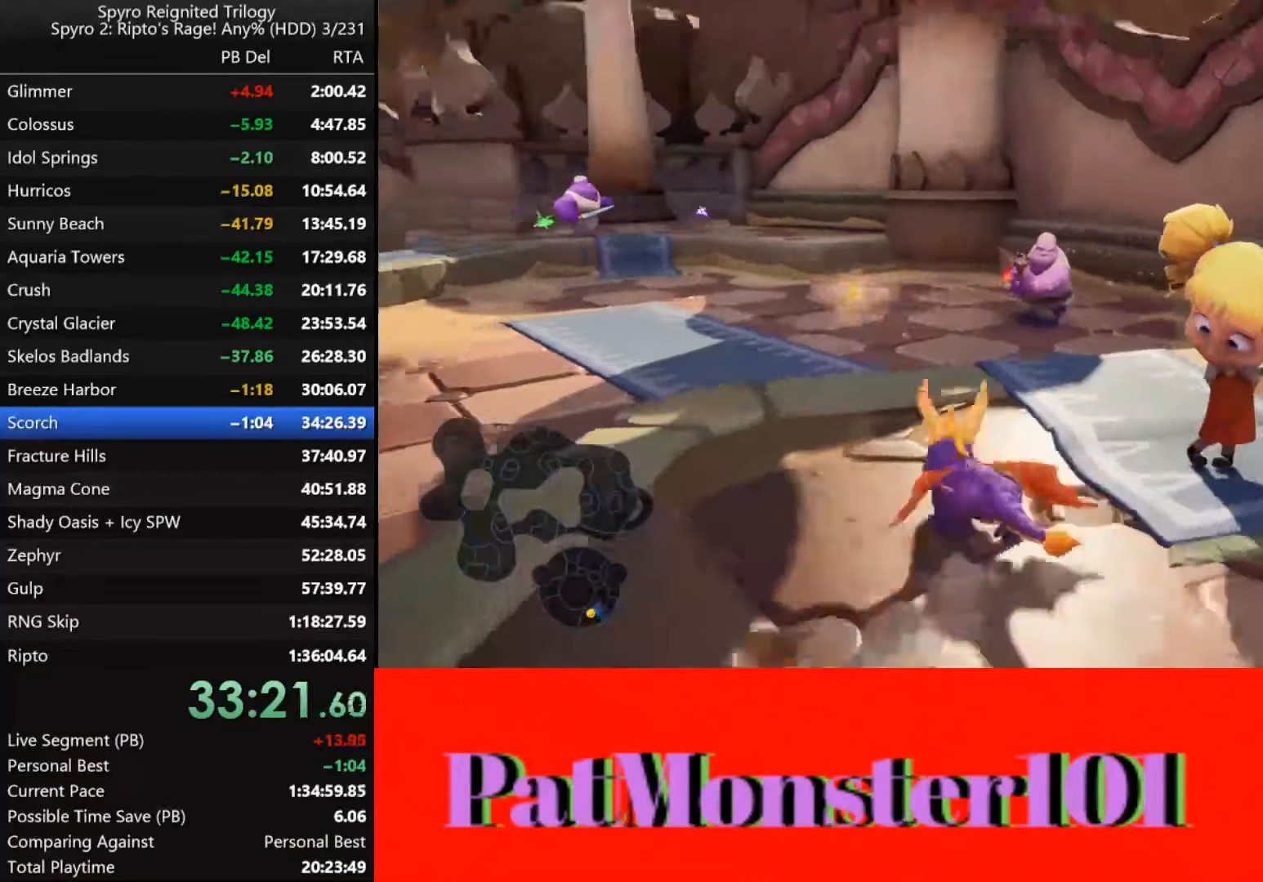
{"buttons": ["SQUARE"], "left_stick": "center", "right_stick": "center", "events": [[400, "left_stick", "center"]]}
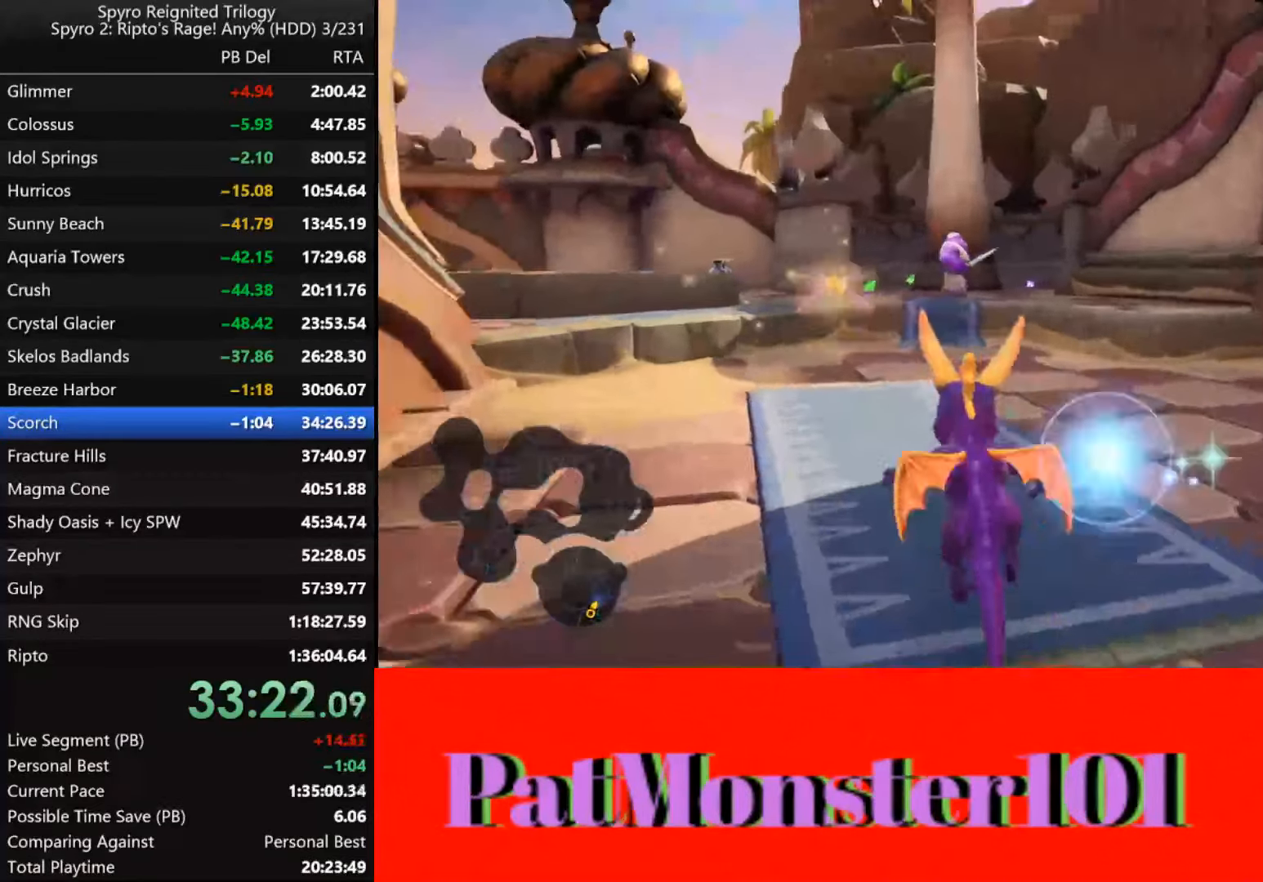
{"buttons": ["SQUARE"], "left_stick": "up-right", "right_stick": "center", "events": [[483, "left_stick", "up-right"]]}
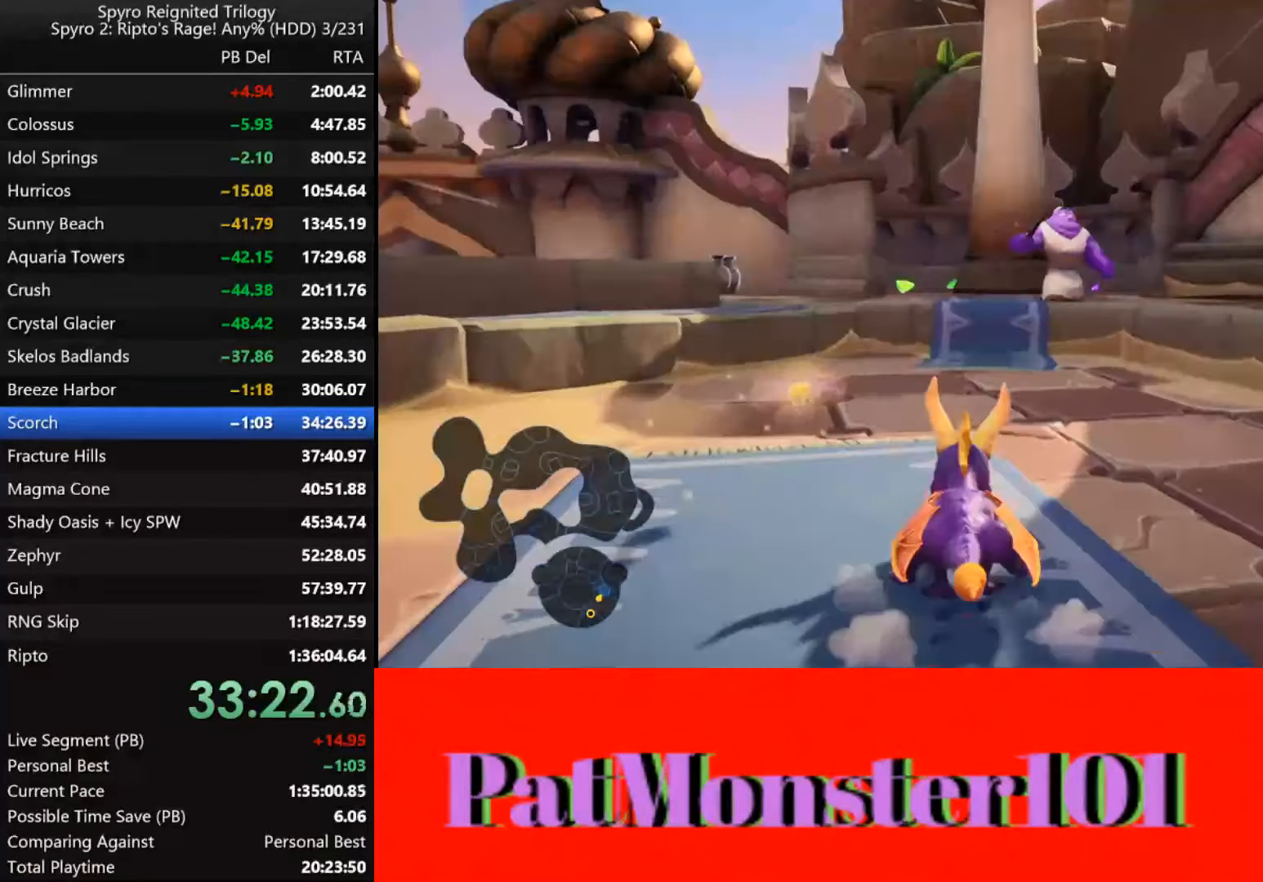
{"buttons": ["CROSS", "SQUARE"], "left_stick": "center", "right_stick": "center", "events": [[150, "left_stick", "up-left"], [283, "left_stick", "center"], [300, "CROSS", "down"]]}
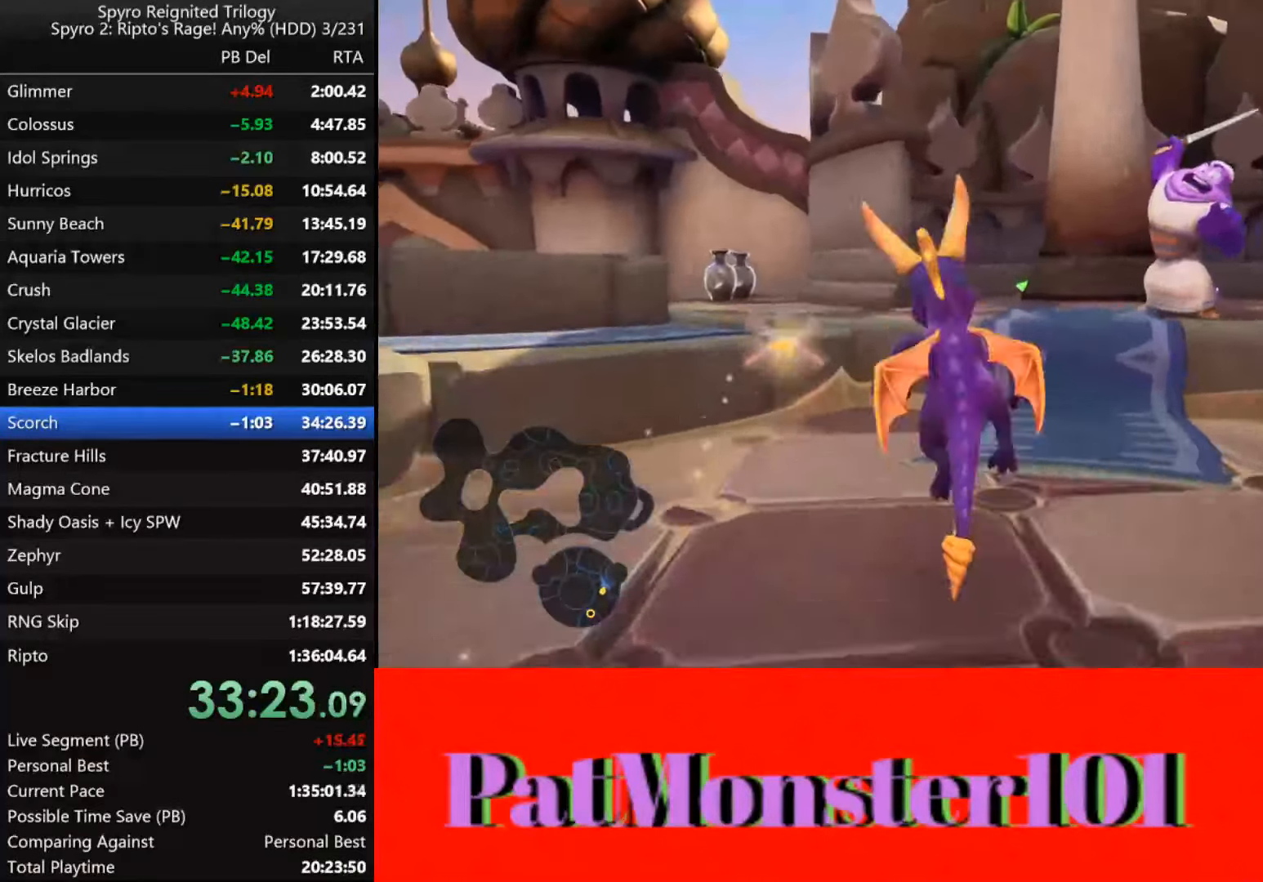
{"buttons": ["SQUARE"], "left_stick": "center", "right_stick": "center", "events": [[16, "left_stick", "up-right"], [116, "CROSS", "up"], [333, "left_stick", "center"]]}
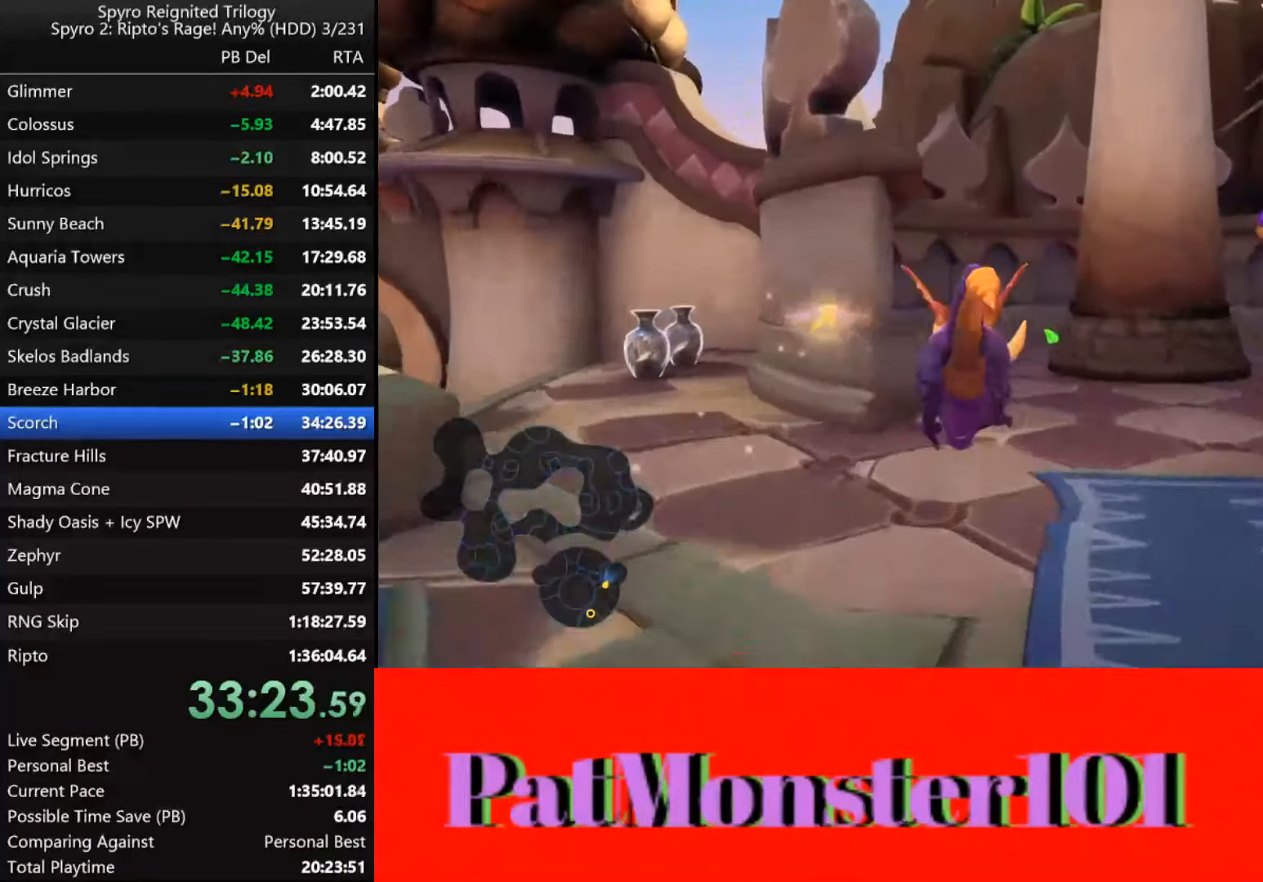
{"buttons": ["SQUARE"], "left_stick": "left", "right_stick": "center", "events": [[417, "left_stick", "left"]]}
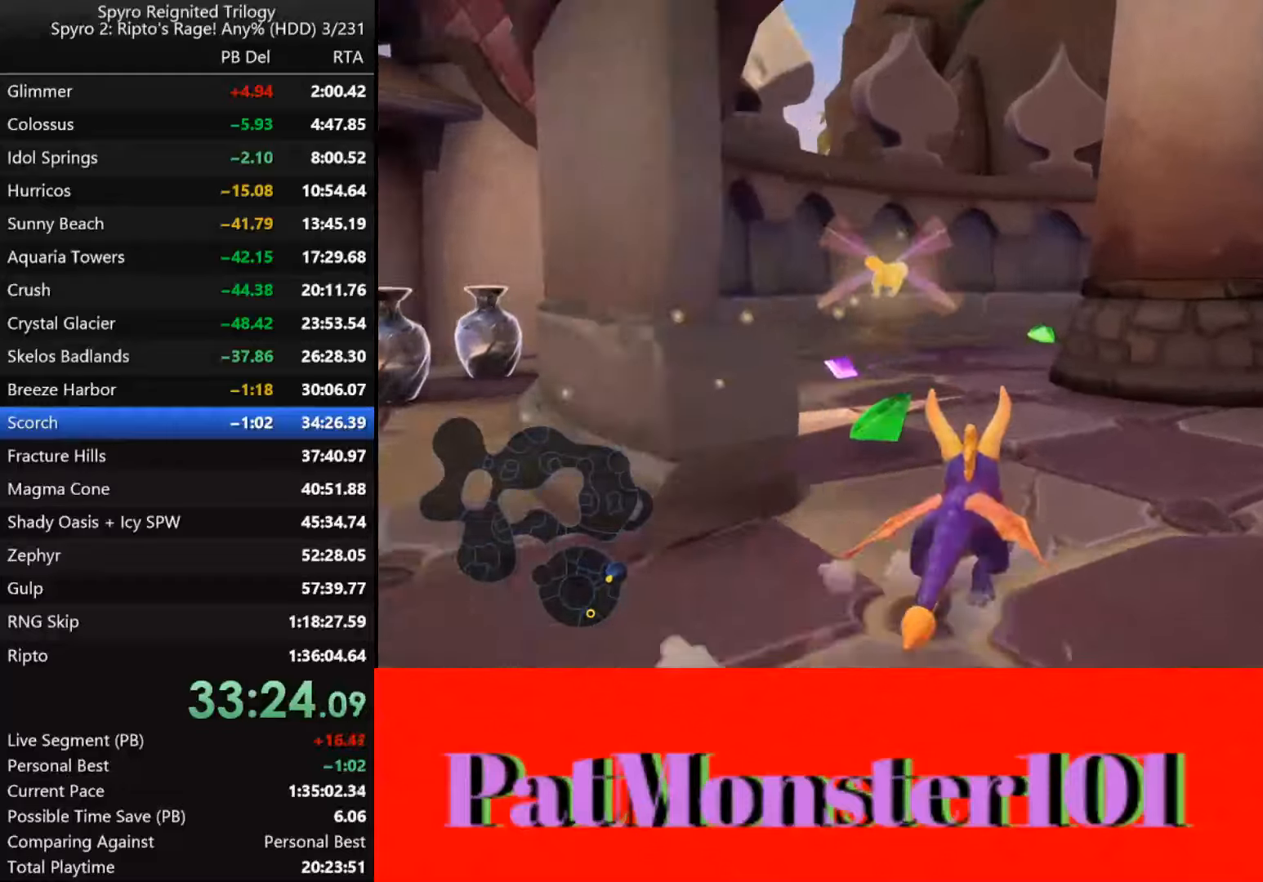
{"buttons": ["SQUARE"], "left_stick": "left", "right_stick": "center", "events": [[150, "left_stick", "center"], [317, "left_stick", "left"]]}
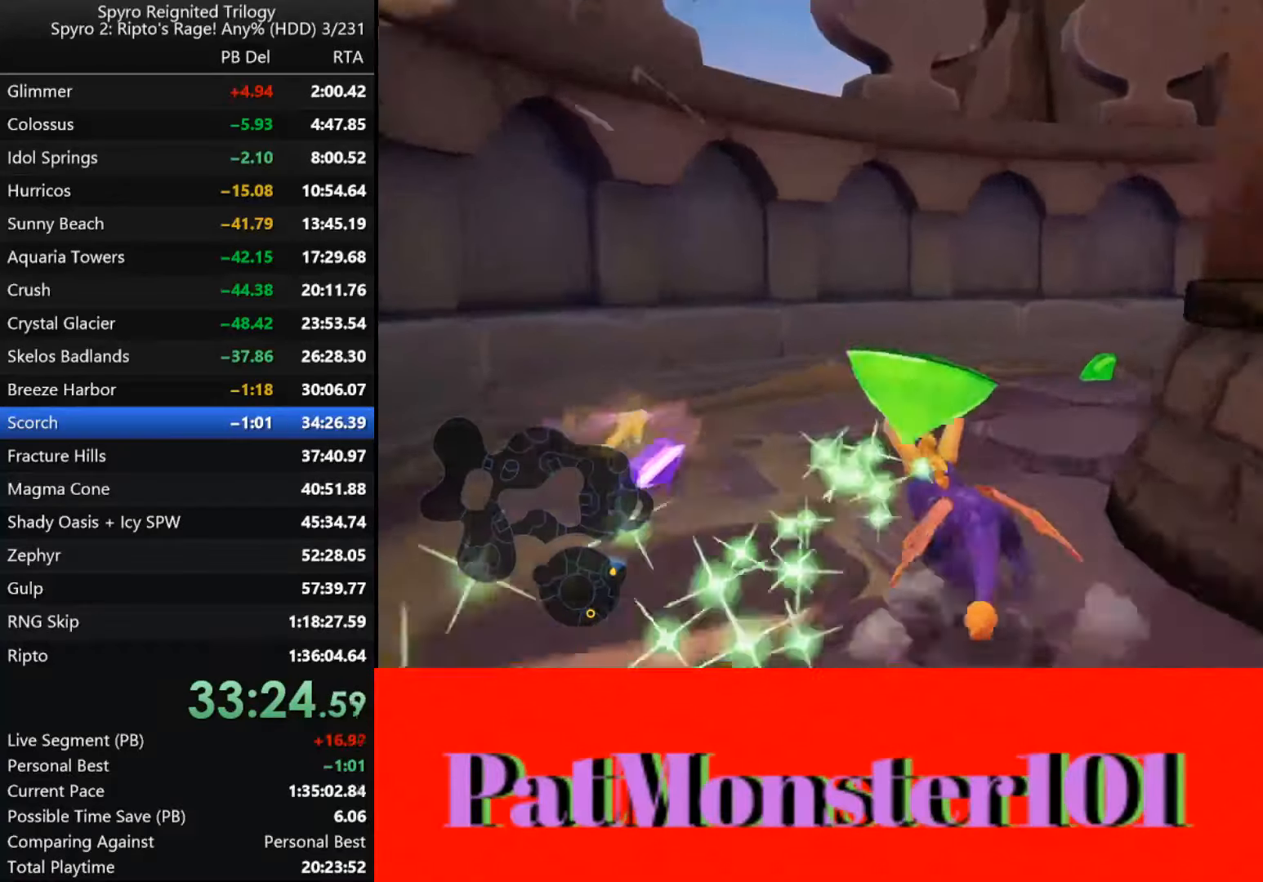
{"buttons": ["SQUARE"], "left_stick": "right", "right_stick": "center", "events": [[50, "left_stick", "right"], [183, "SQUARE", "up"], [317, "SQUARE", "down"]]}
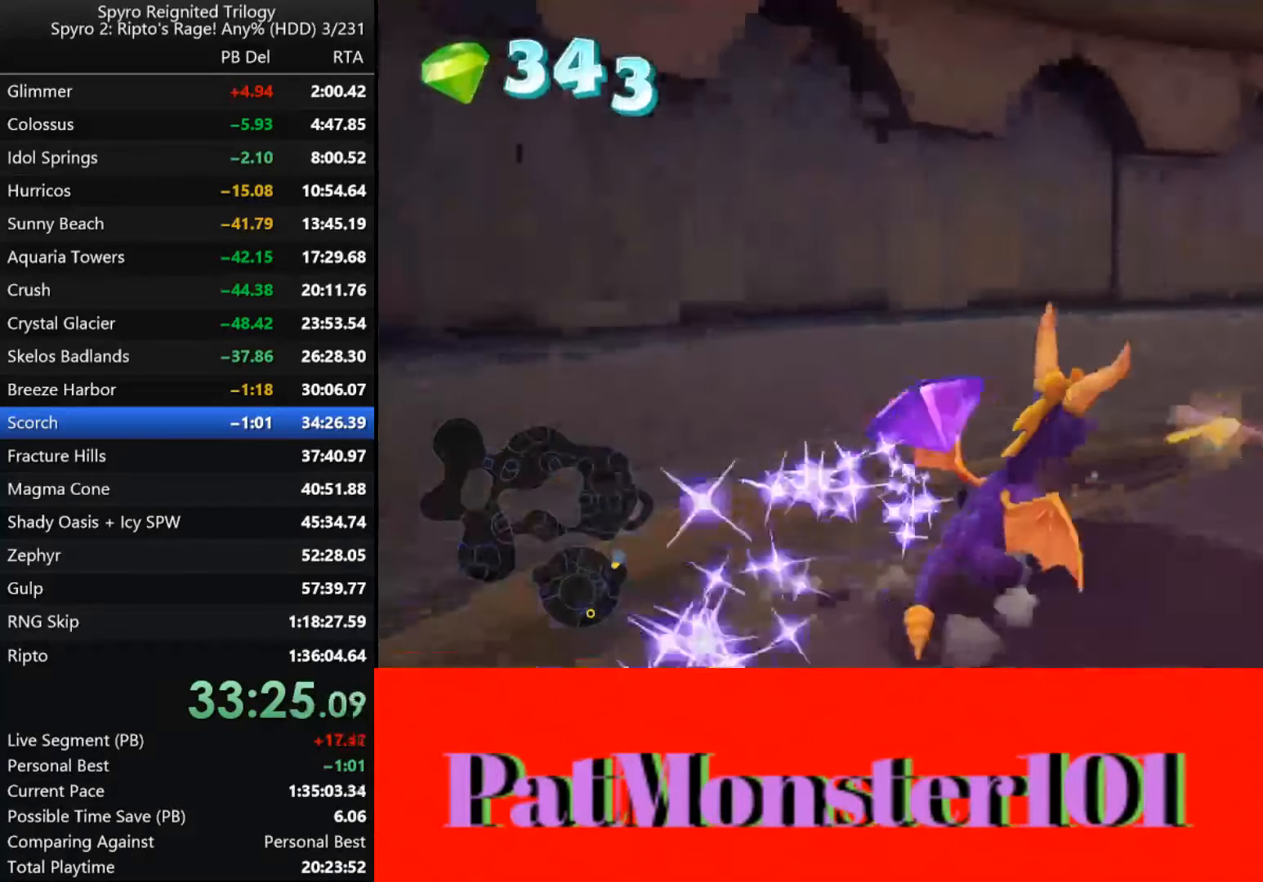
{"buttons": ["SQUARE"], "left_stick": "down-right", "right_stick": "center", "events": [[300, "left_stick", "down-right"]]}
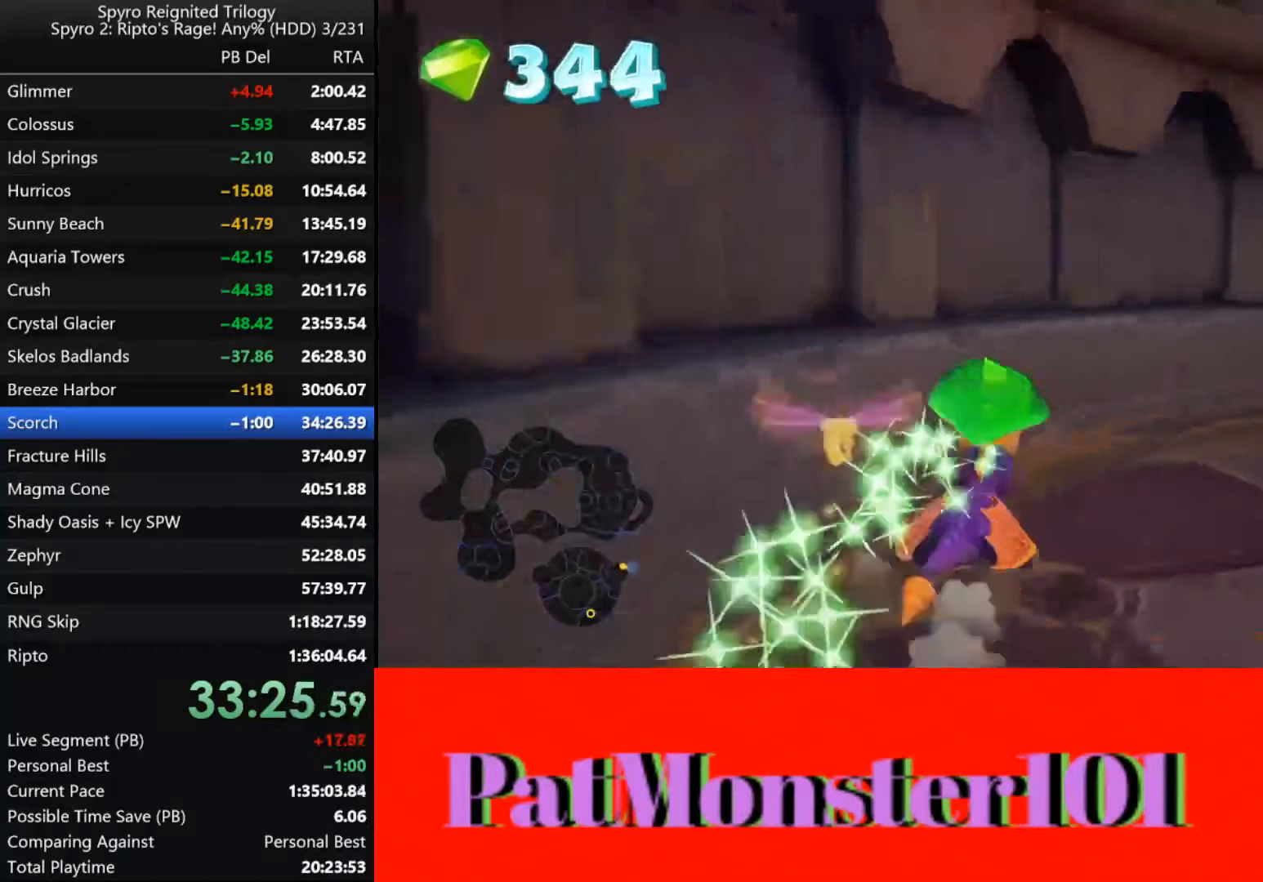
{"buttons": ["SQUARE"], "left_stick": "down-right", "right_stick": "center", "events": []}
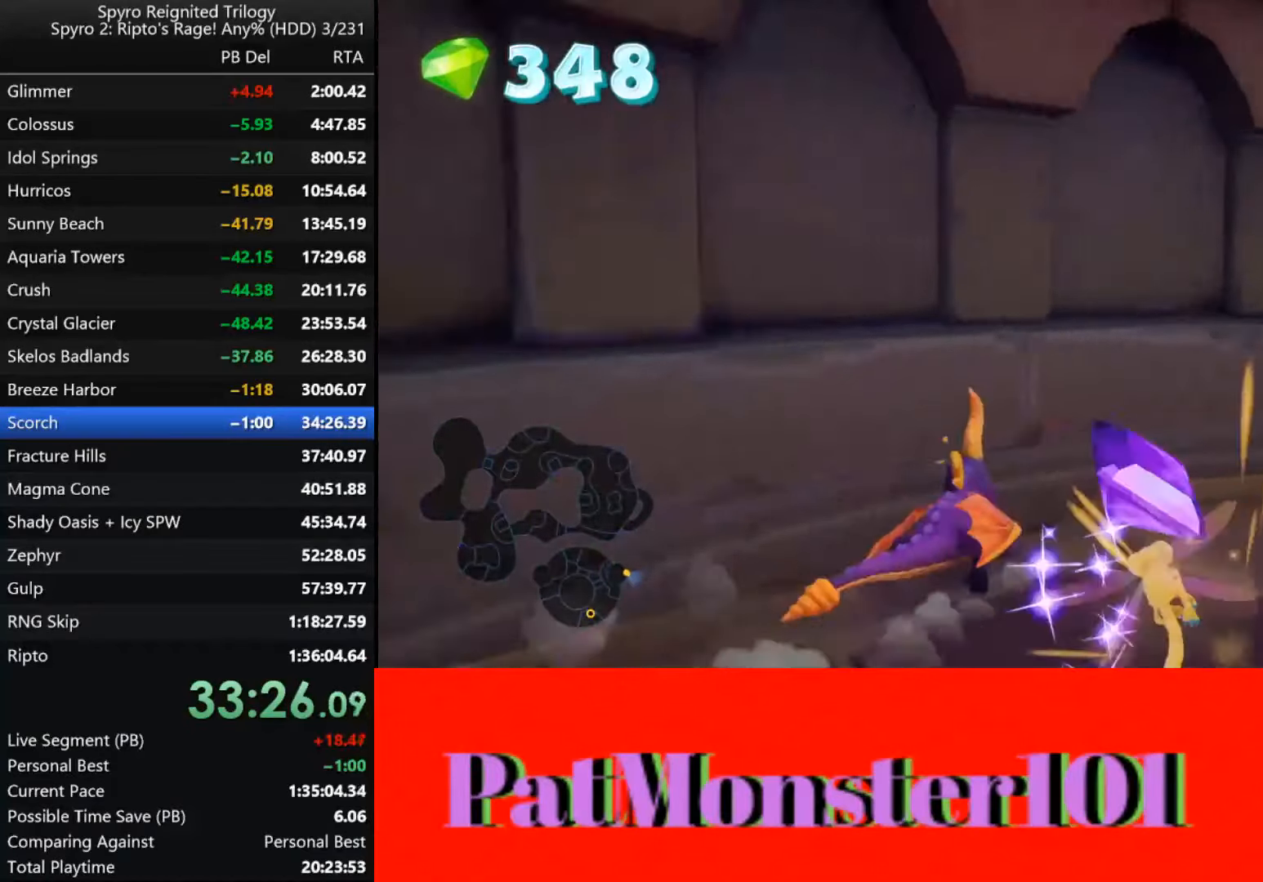
{"buttons": [], "left_stick": "down-right", "right_stick": "center", "events": [[133, "SQUARE", "up"]]}
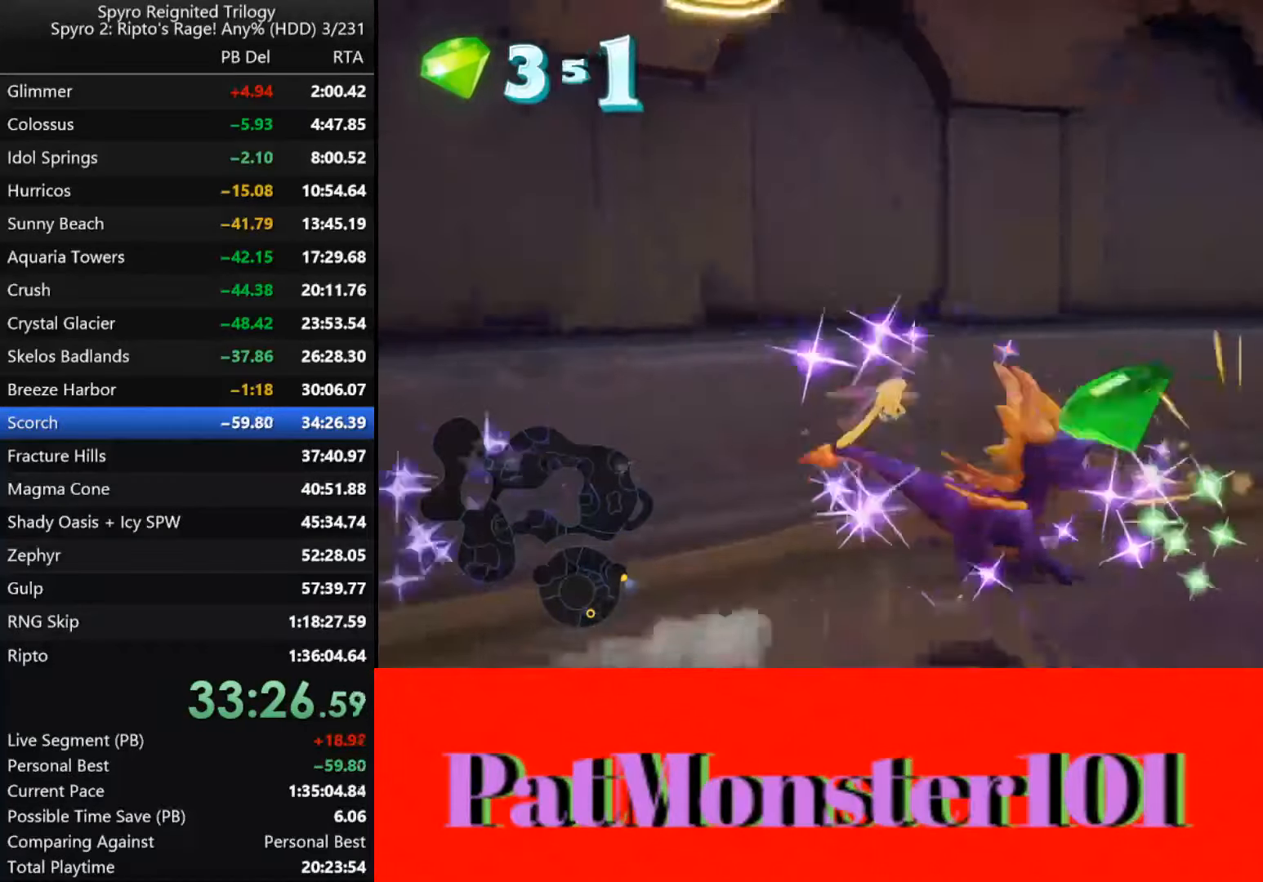
{"buttons": [], "left_stick": "center", "right_stick": "center", "events": [[50, "START", "down"], [167, "START", "up"], [183, "left_stick", "right"], [400, "left_stick", "center"]]}
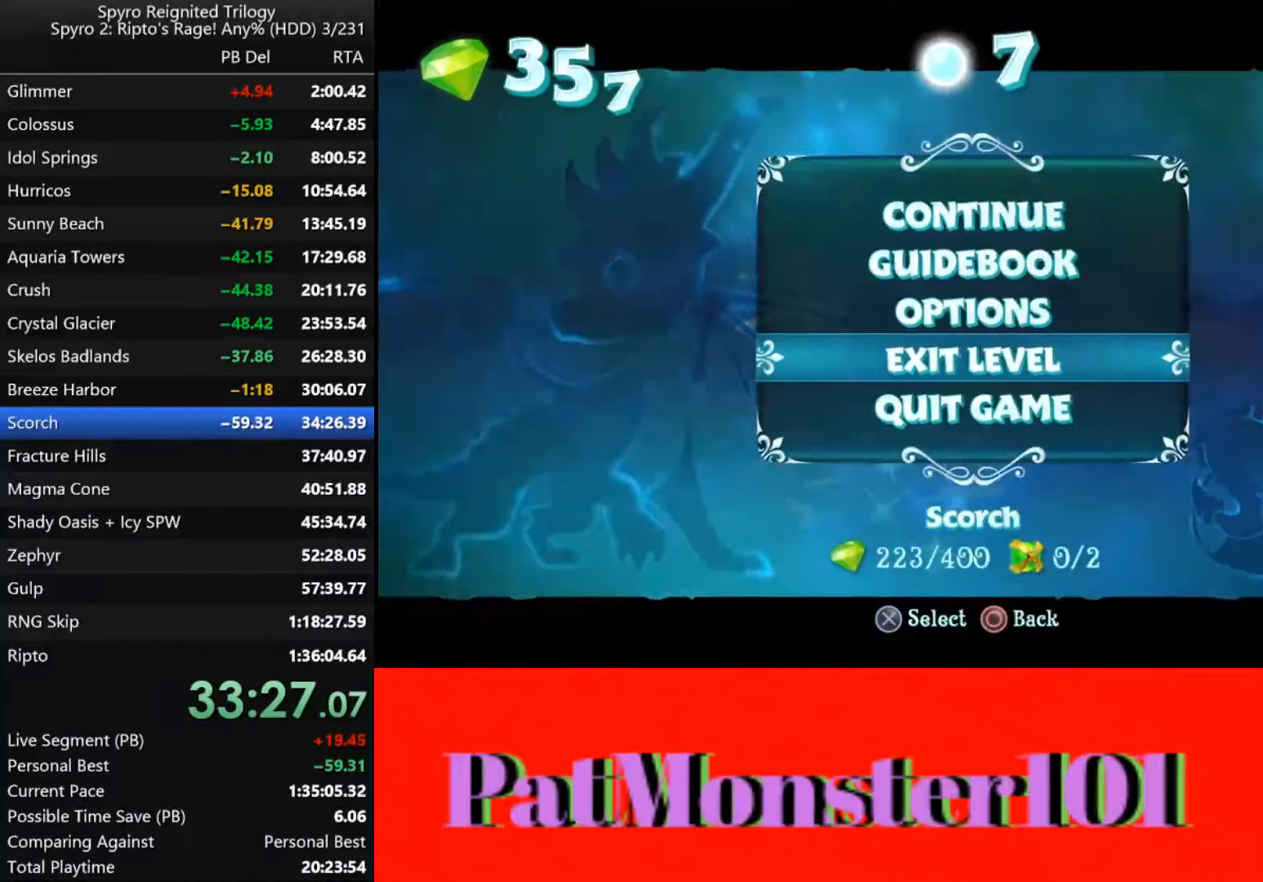
{"buttons": [], "left_stick": "center", "right_stick": "center", "events": [[50, "CROSS", "down"], [150, "CROSS", "up"], [150, "left_stick", "up"], [283, "left_stick", "center"], [300, "CROSS", "down"], [417, "CROSS", "up"]]}